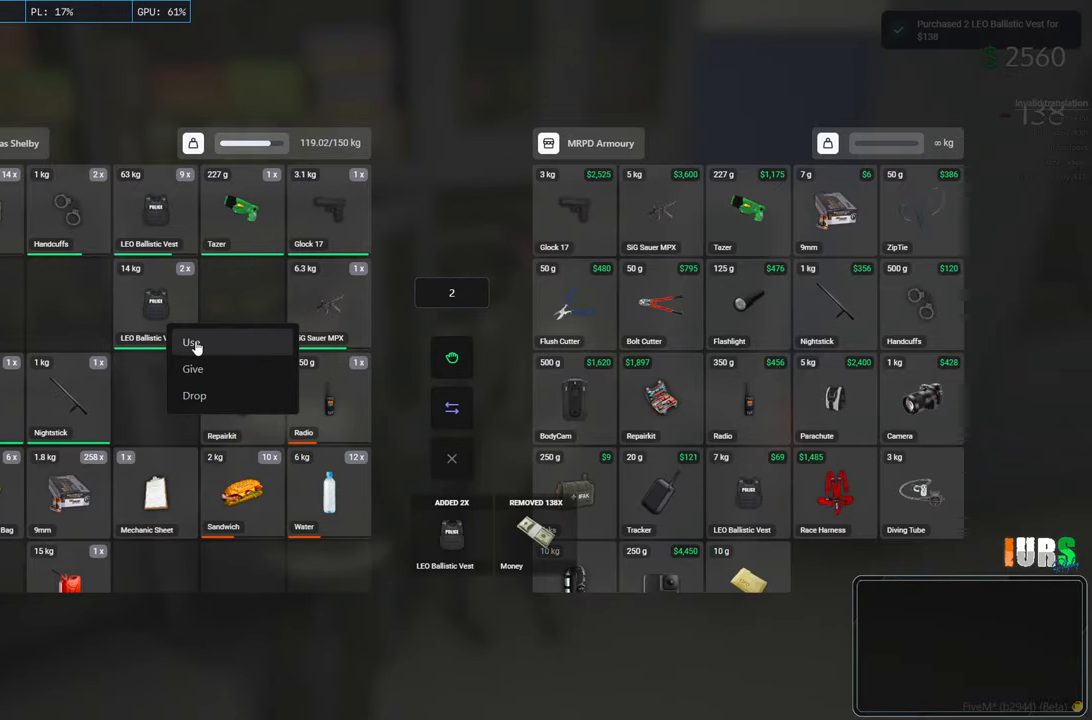
Gameplay with keyboard; each line is a JSON object with the keys held at the frame after it. "events" lists presses ("down") and releases ("up") of "a", "ctrl", "d", "e", "q", "s", "shift", "space" and "w" between this image and that frame as [ms after this image, input, new state], when the widget could be followed in between. No other keys are recorded. Mouse input is not recorded.
{"keys": ["d"], "events": [[367, "d", "down"]]}
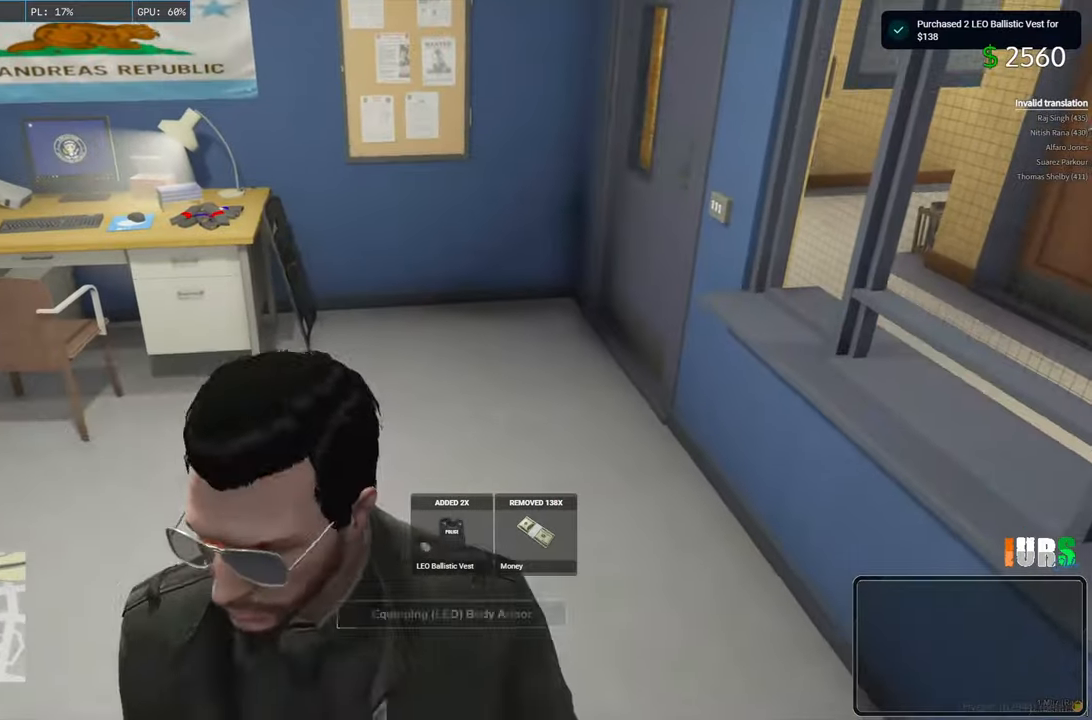
{"keys": ["w"], "events": [[33, "w", "down"], [333, "d", "up"]]}
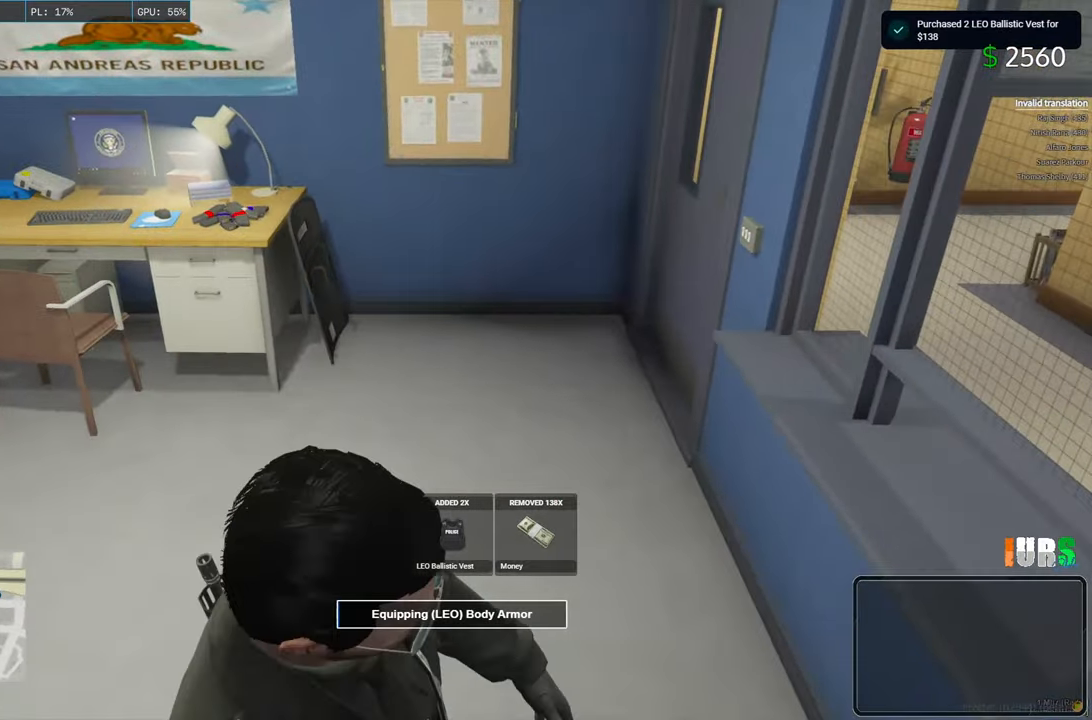
{"keys": ["w"], "events": []}
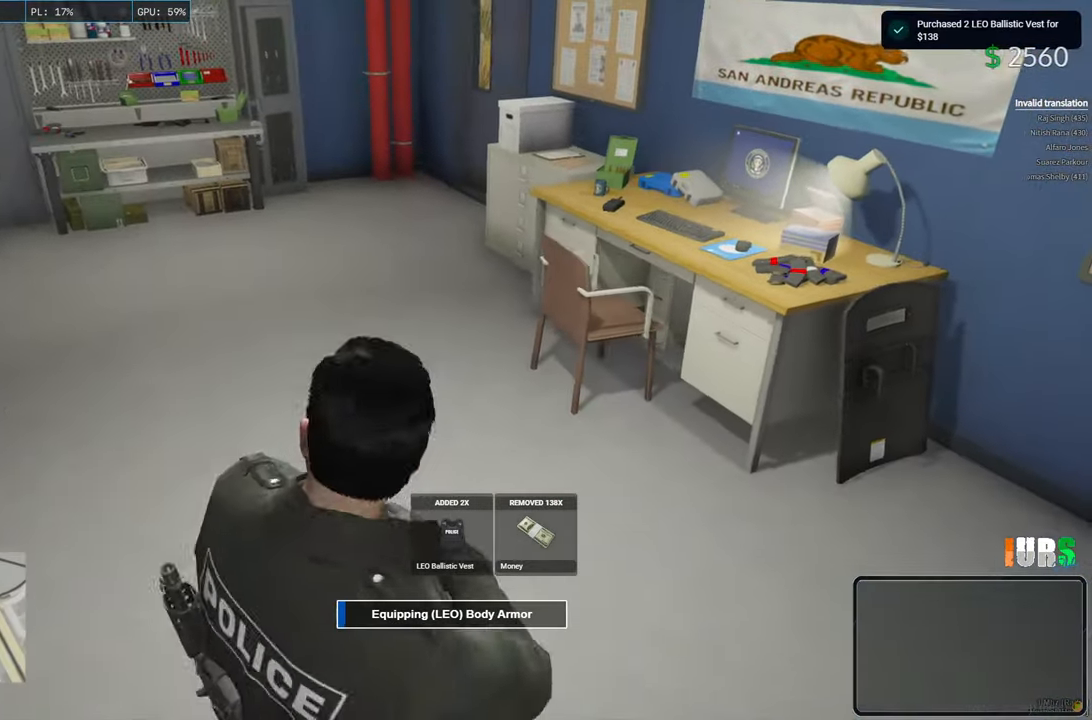
{"keys": ["d", "w"], "events": [[417, "d", "down"]]}
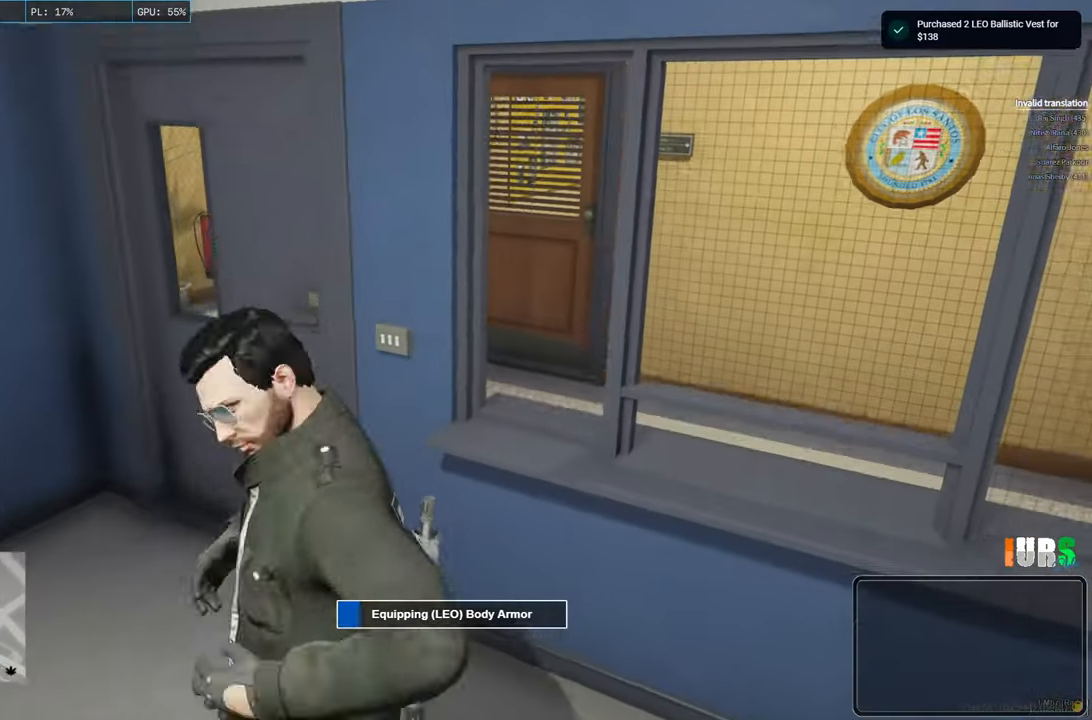
{"keys": ["w"], "events": [[133, "d", "up"]]}
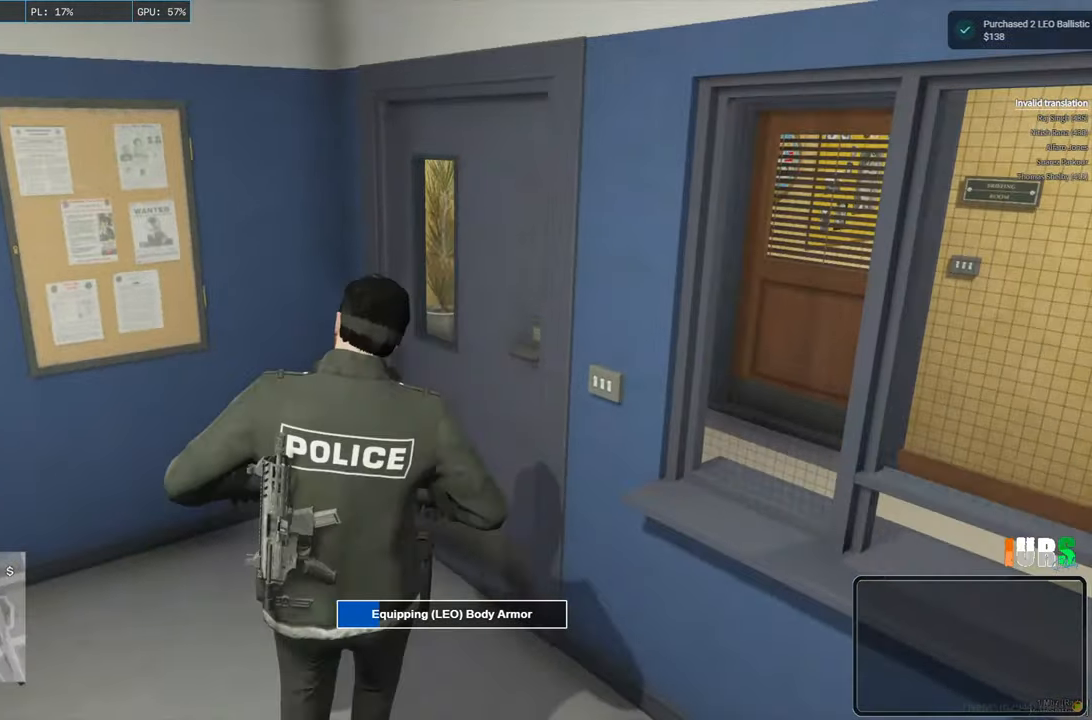
{"keys": ["e", "w"], "events": [[433, "e", "down"]]}
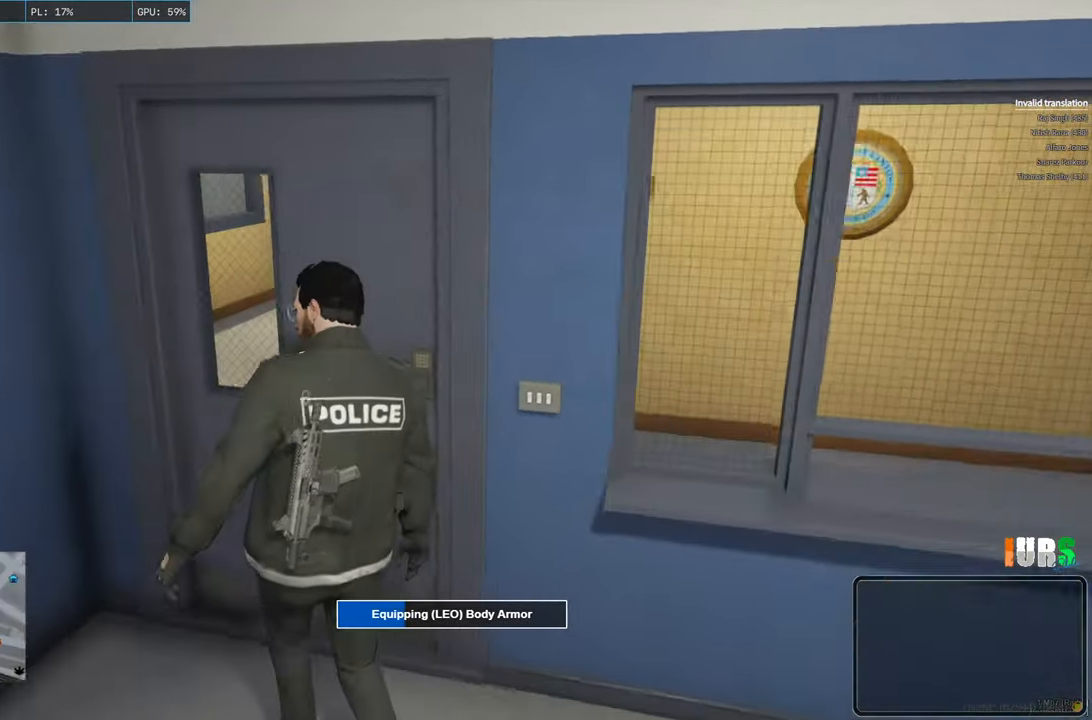
{"keys": ["w"], "events": [[117, "e", "up"]]}
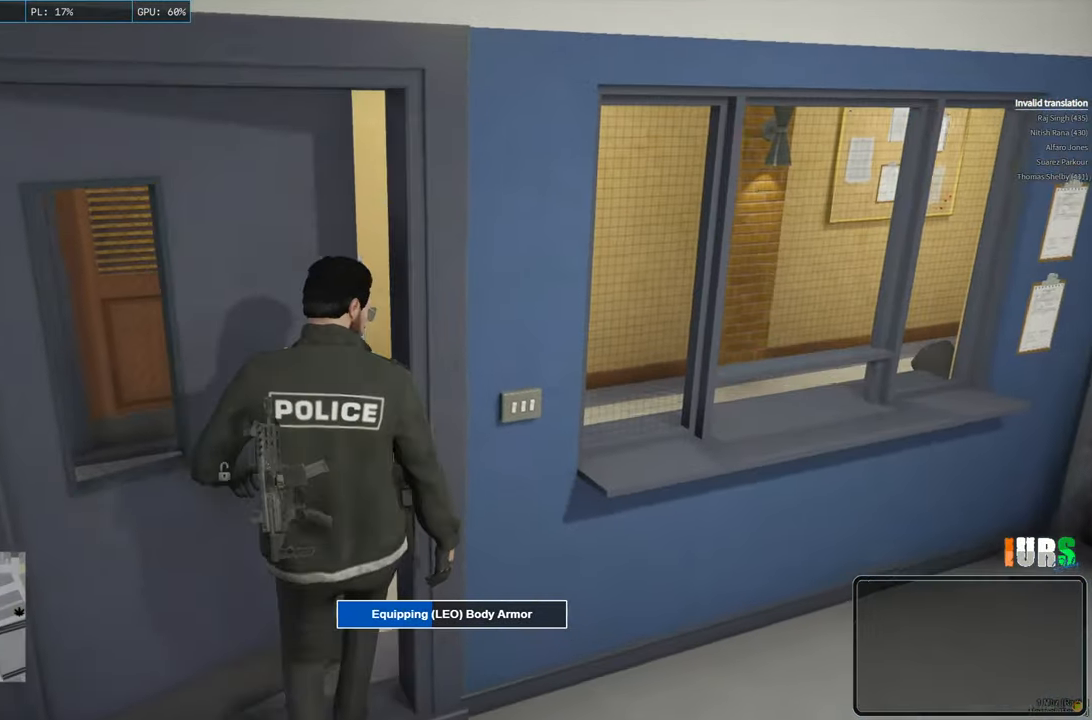
{"keys": ["shift", "w"], "events": [[100, "e", "down"], [217, "e", "up"], [483, "shift", "down"]]}
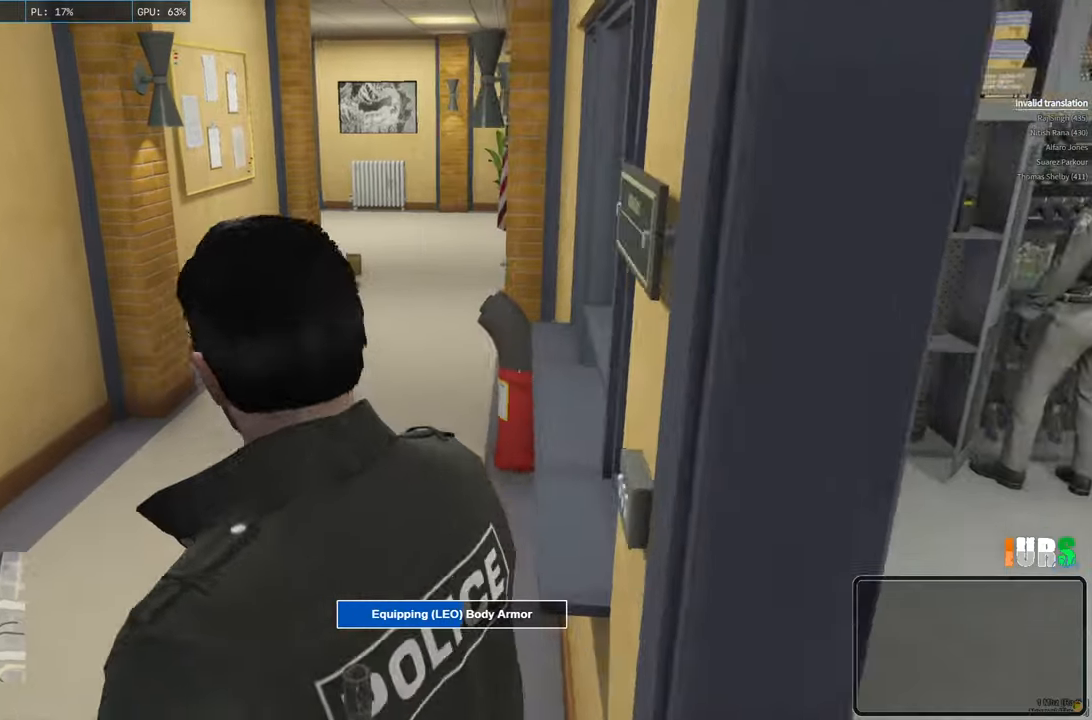
{"keys": ["d", "shift", "w"], "events": [[350, "d", "down"]]}
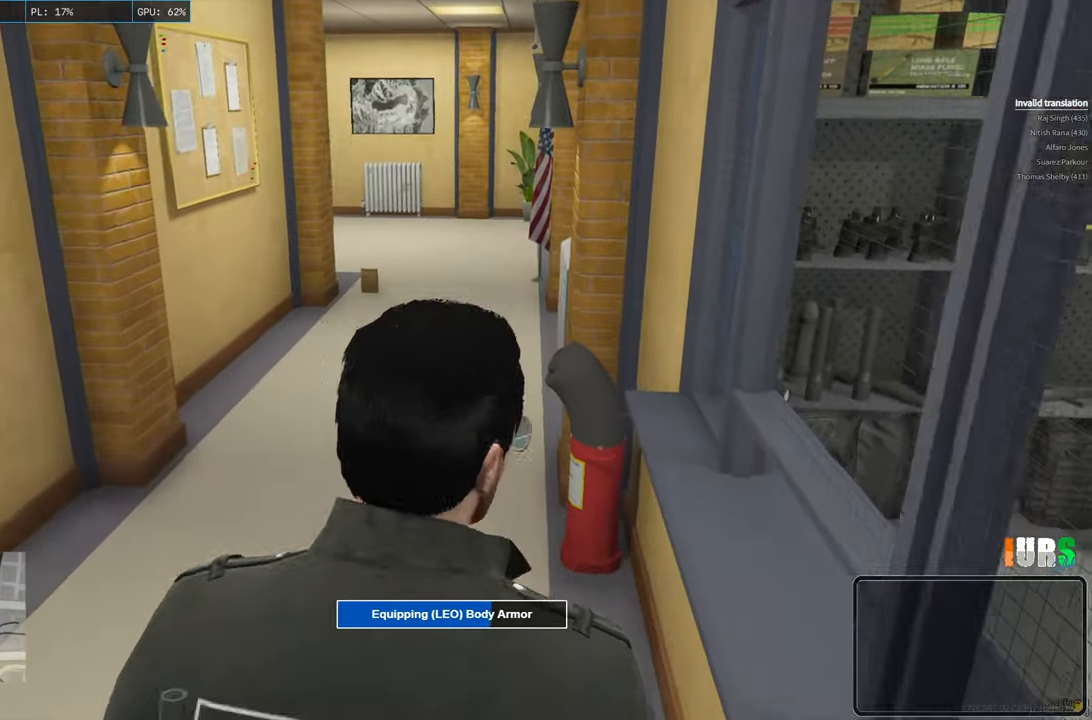
{"keys": ["w"], "events": [[17, "d", "up"], [300, "shift", "up"]]}
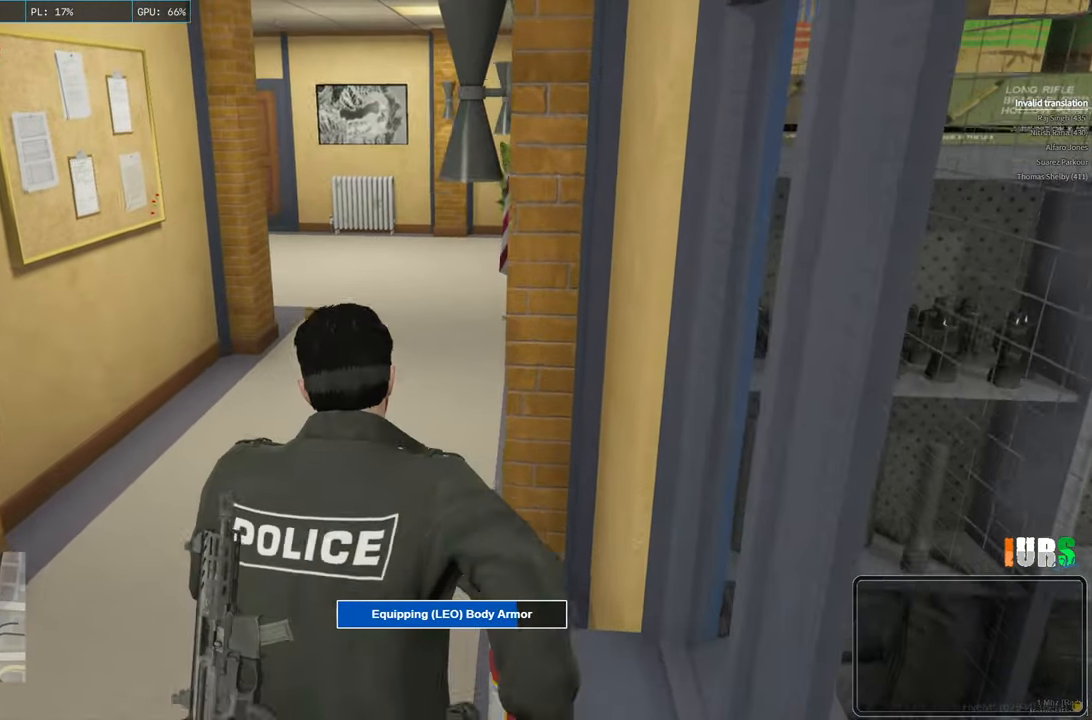
{"keys": ["w"], "events": []}
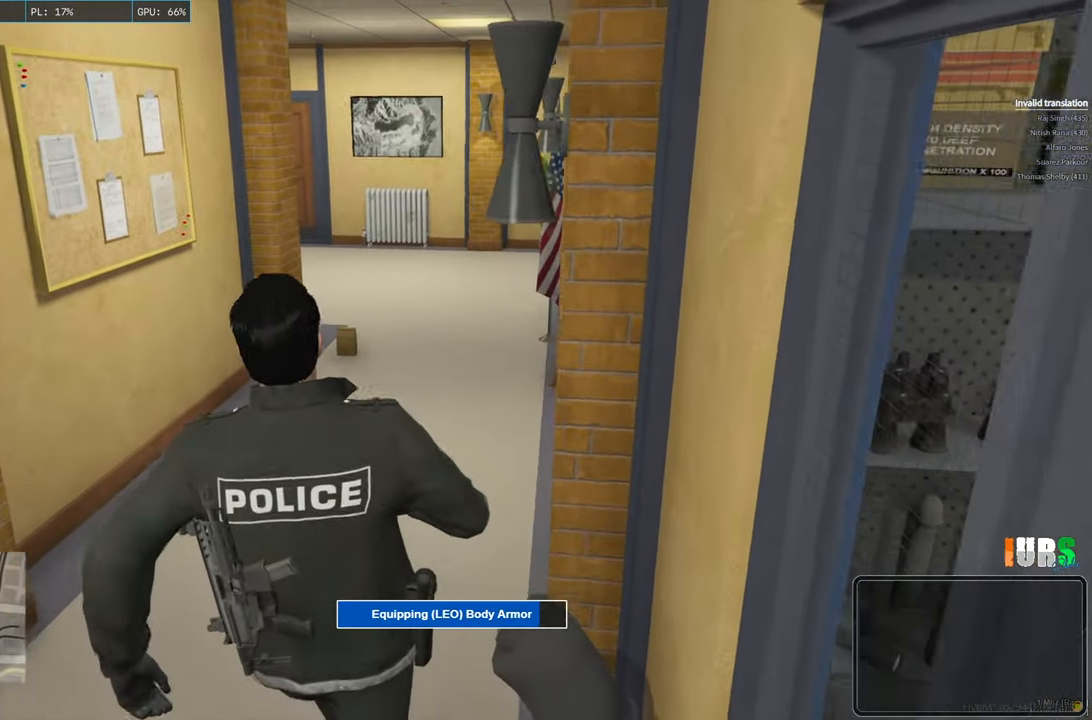
{"keys": ["w"], "events": []}
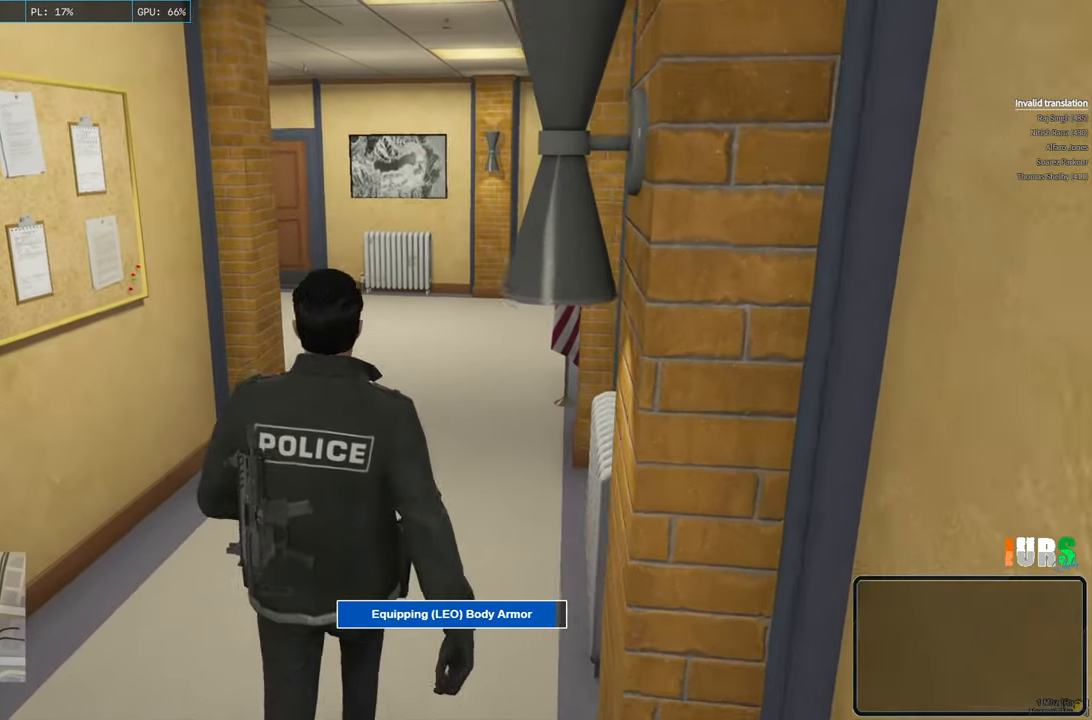
{"keys": ["w"], "events": []}
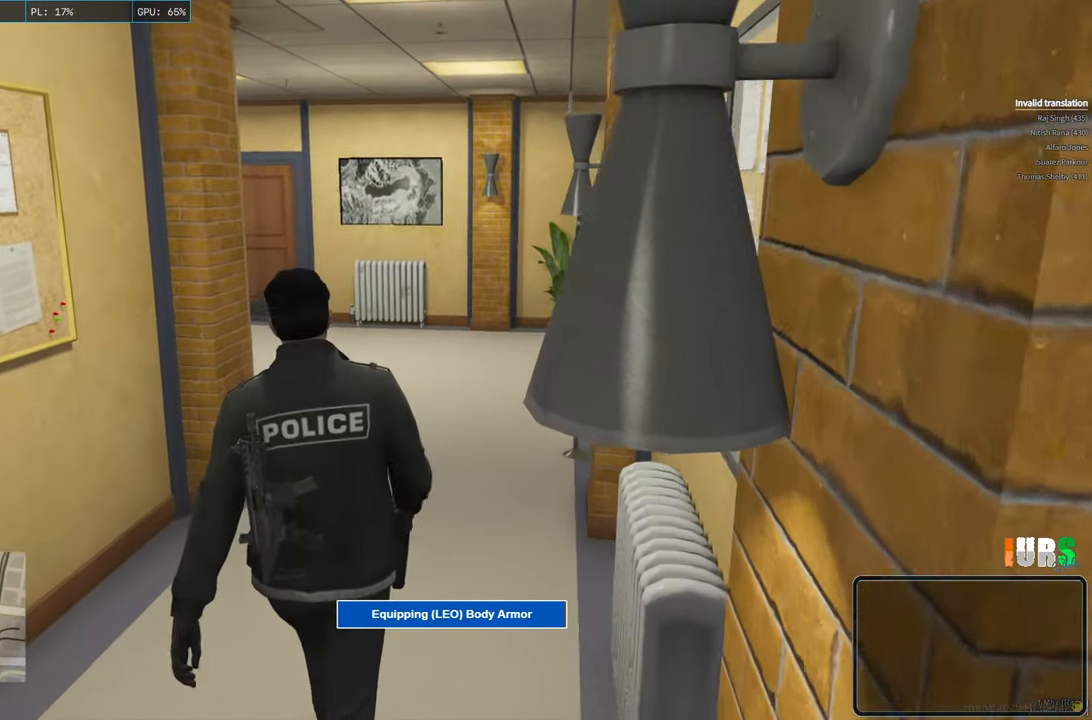
{"keys": ["w"], "events": []}
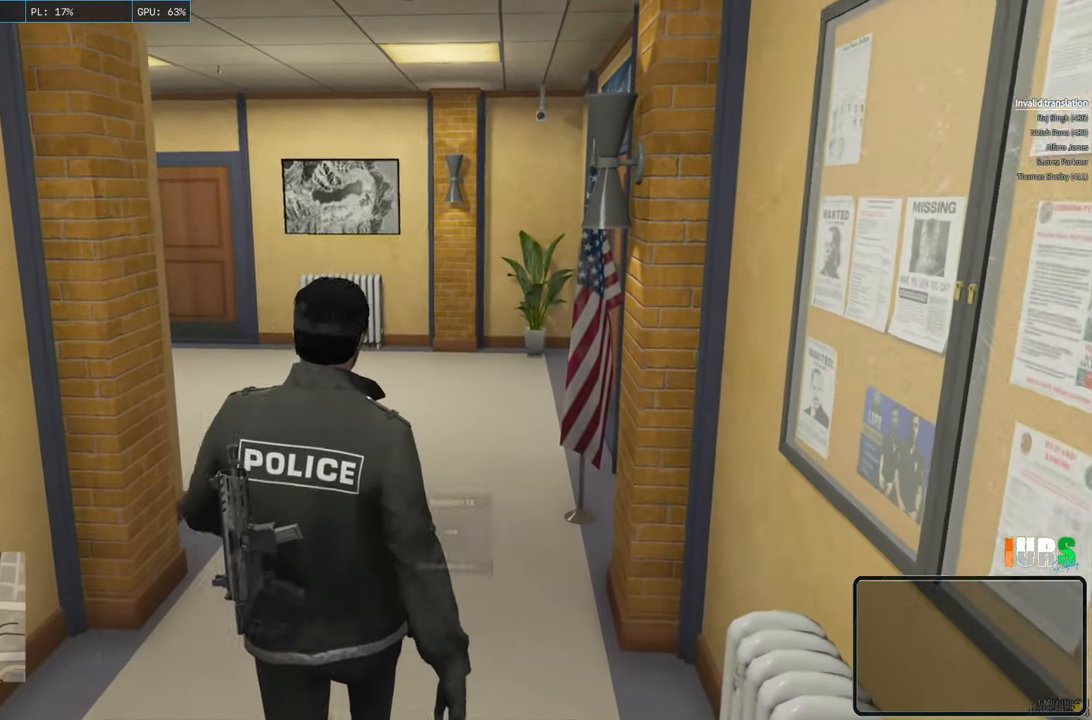
{"keys": ["w"], "events": []}
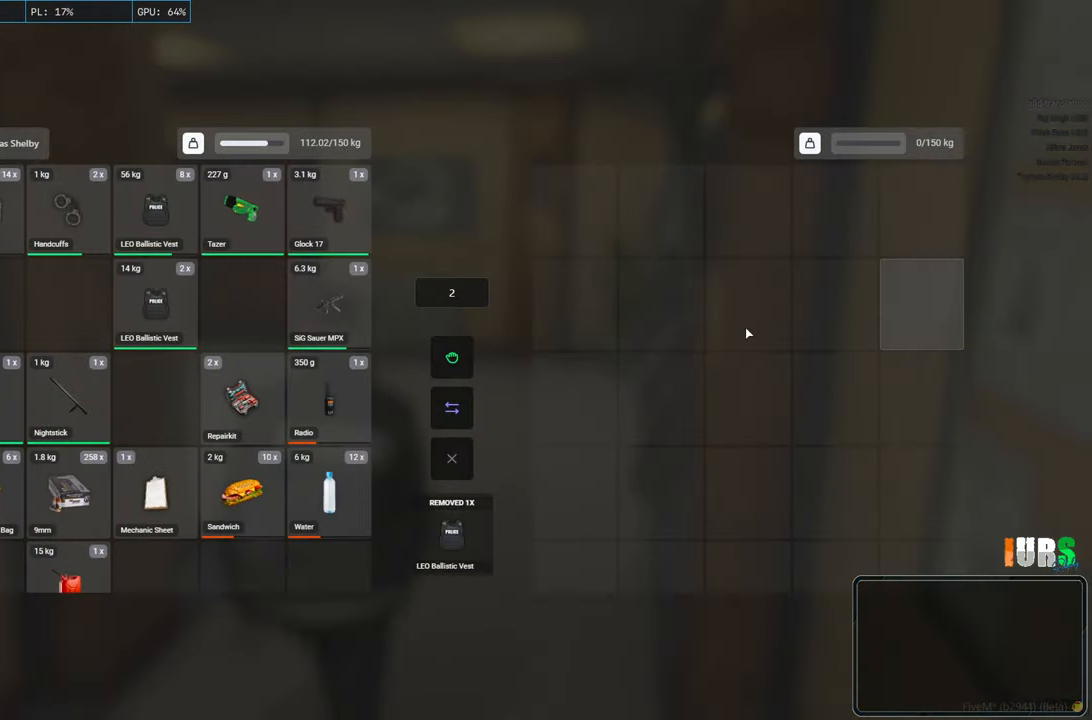
{"keys": [], "events": [[83, "w", "up"]]}
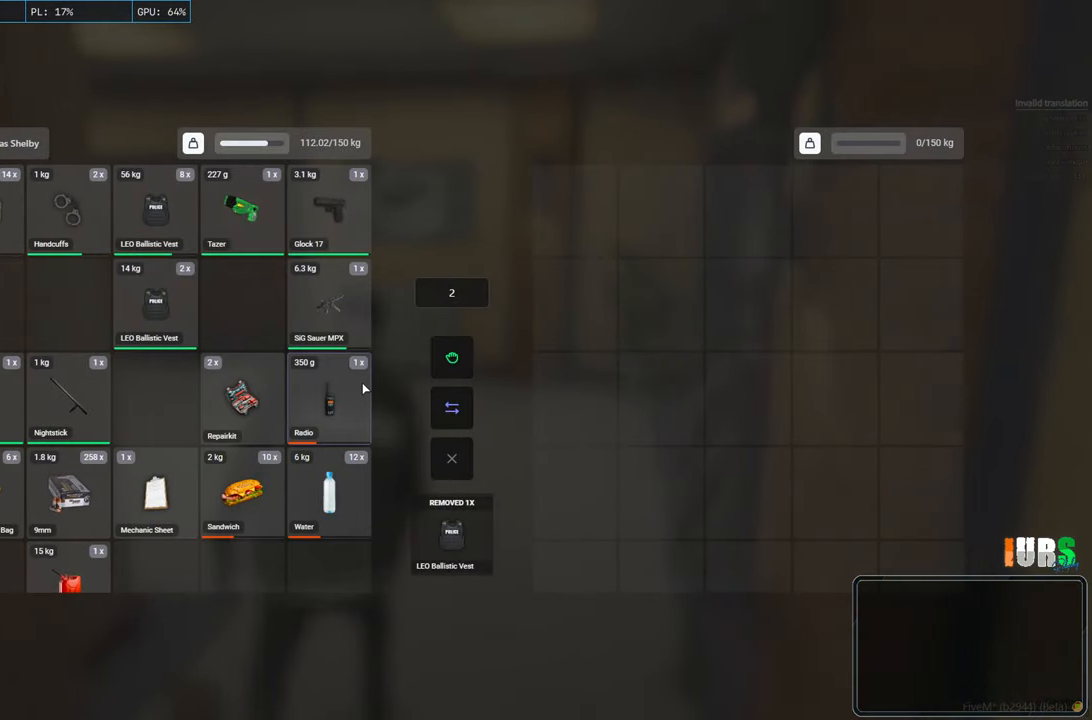
{"keys": [], "events": []}
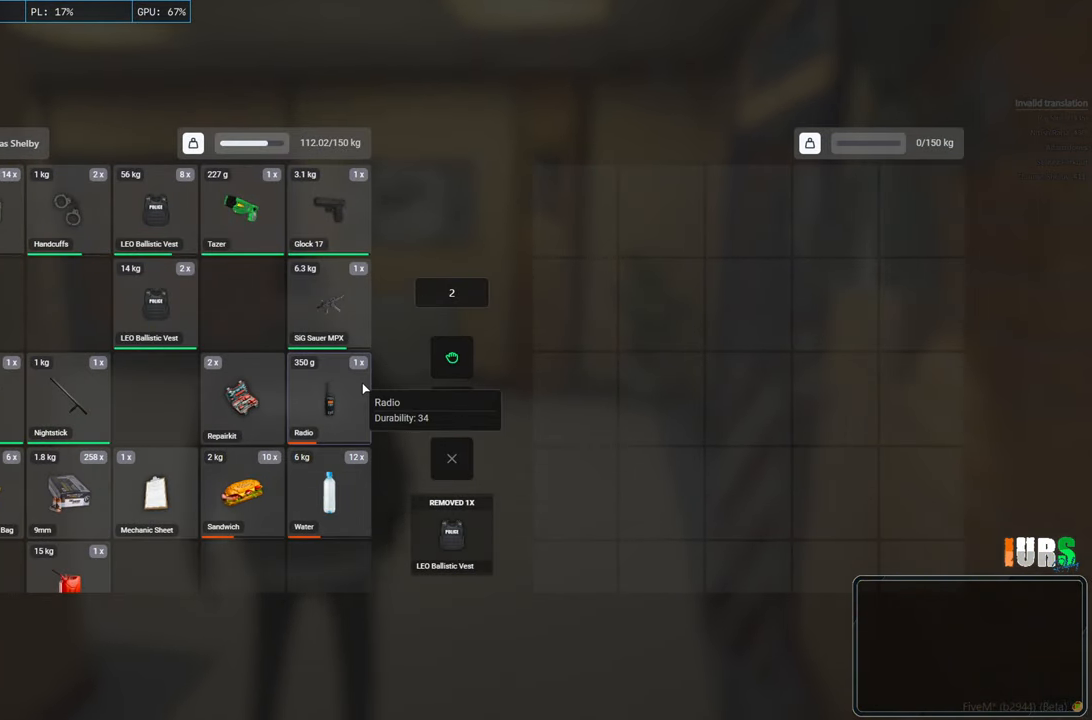
{"keys": ["w"], "events": [[467, "w", "down"]]}
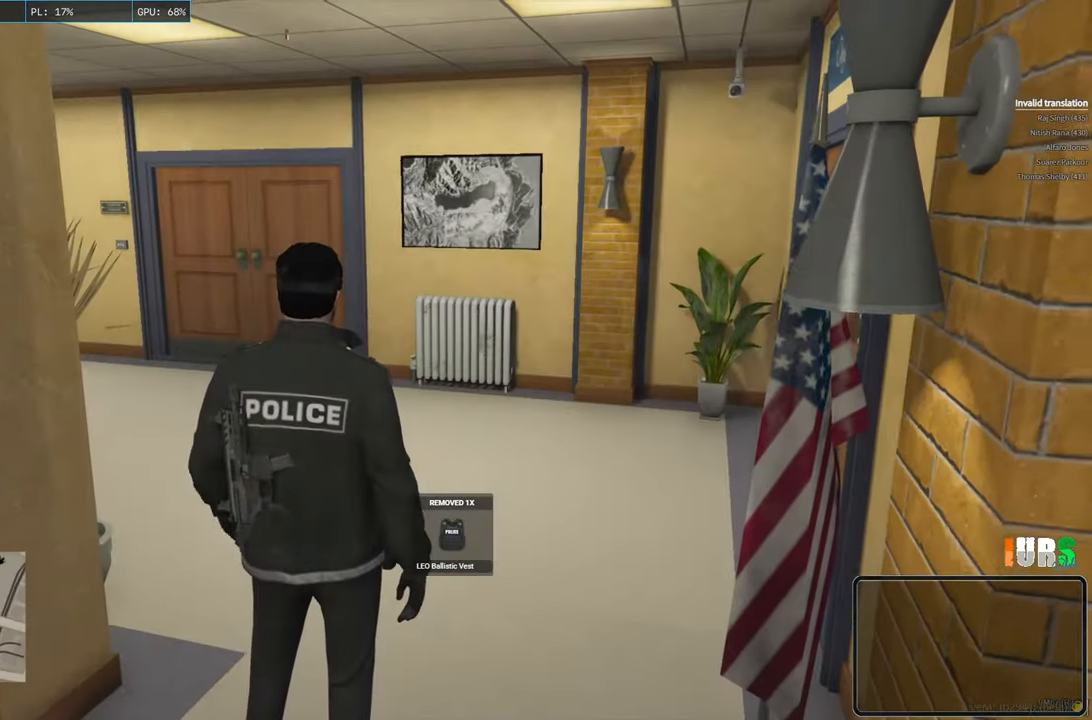
{"keys": ["shift", "w"], "events": [[367, "shift", "down"]]}
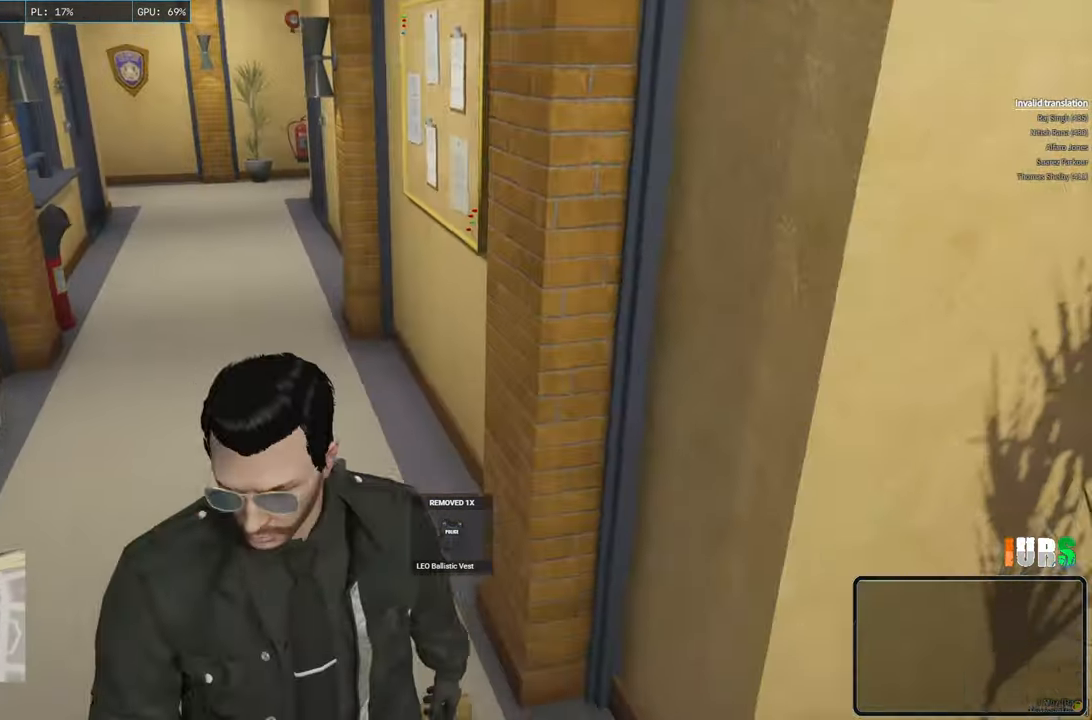
{"keys": ["shift", "w"], "events": []}
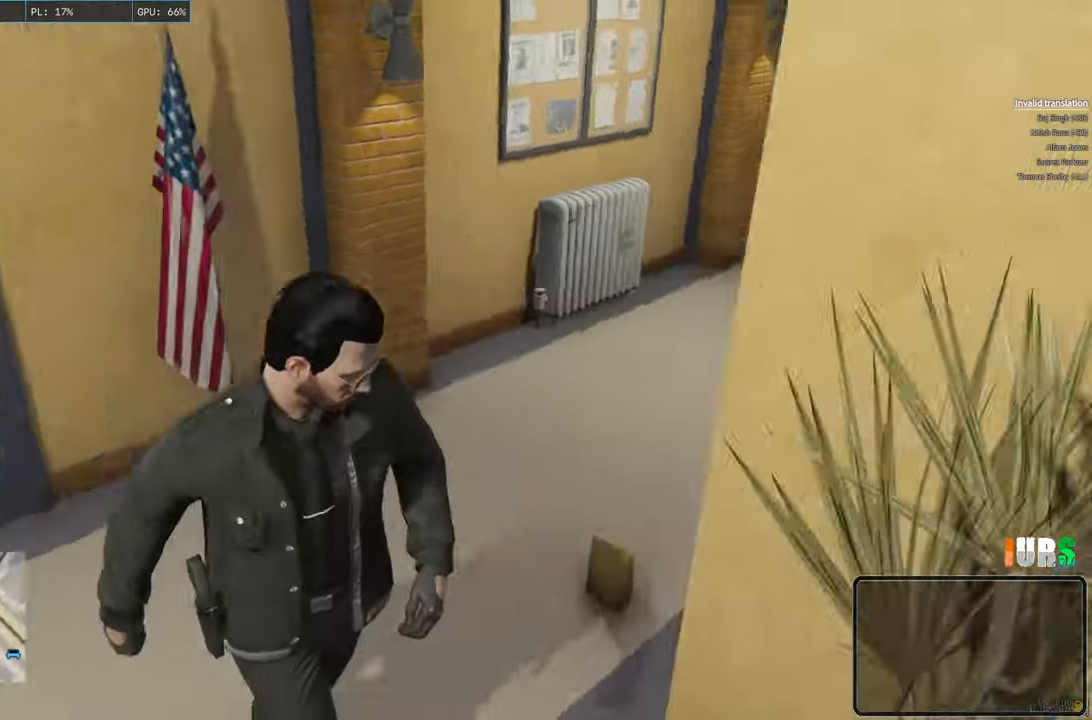
{"keys": ["shift", "w"], "events": []}
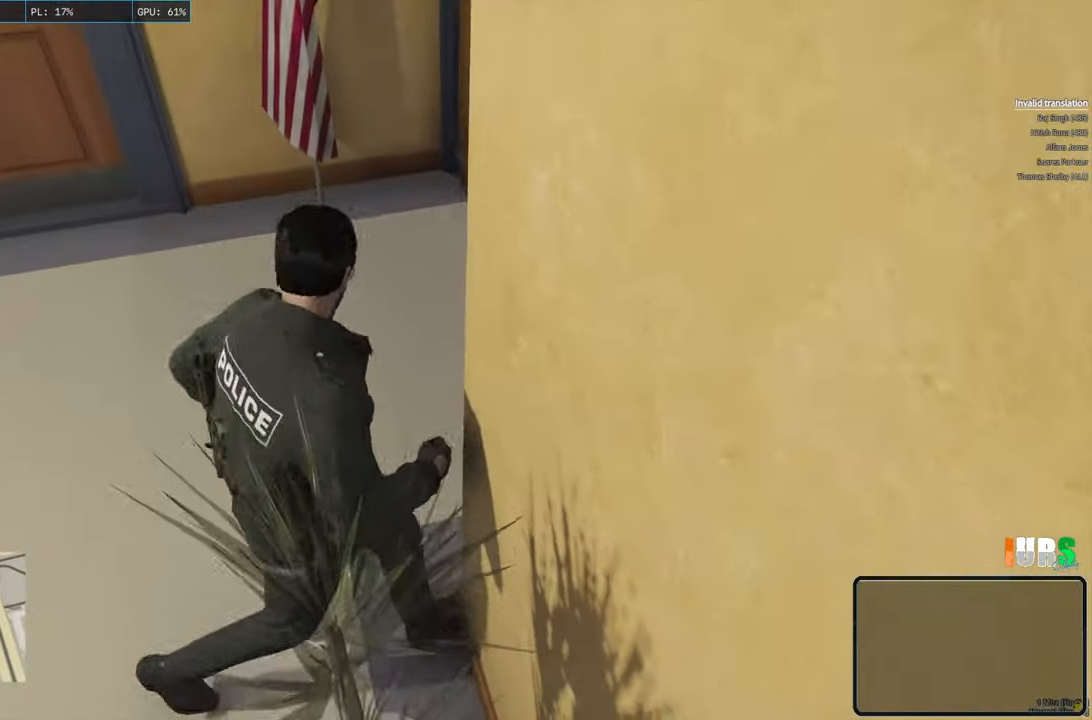
{"keys": ["d", "shift", "w"], "events": [[383, "d", "down"]]}
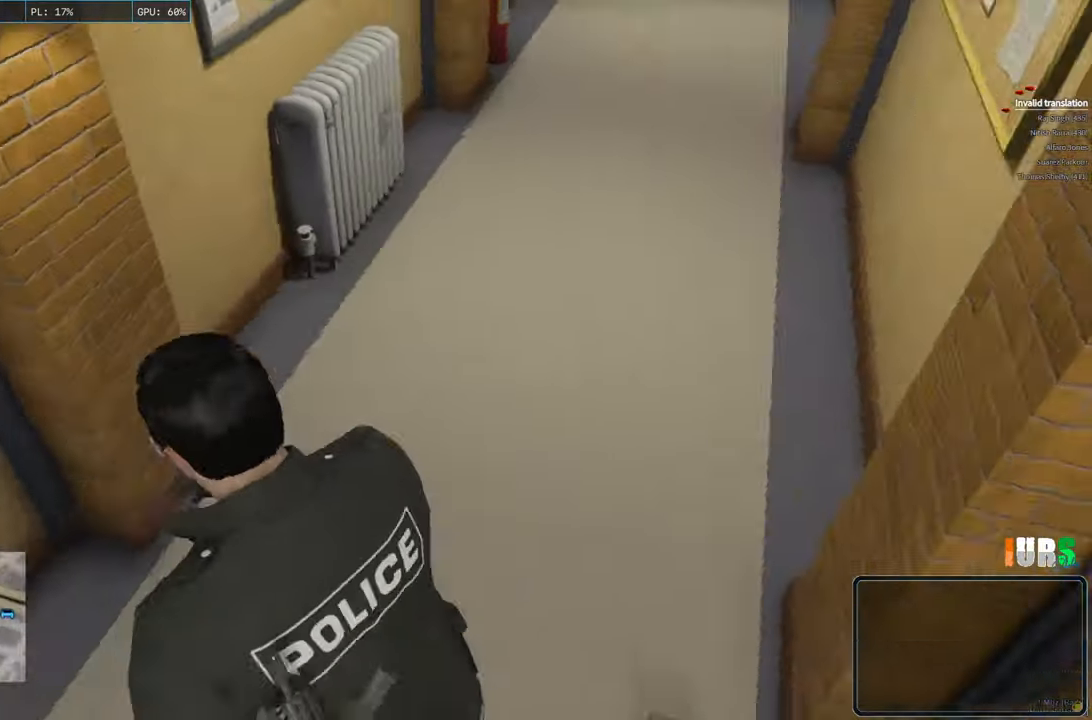
{"keys": ["d", "shift", "w"], "events": []}
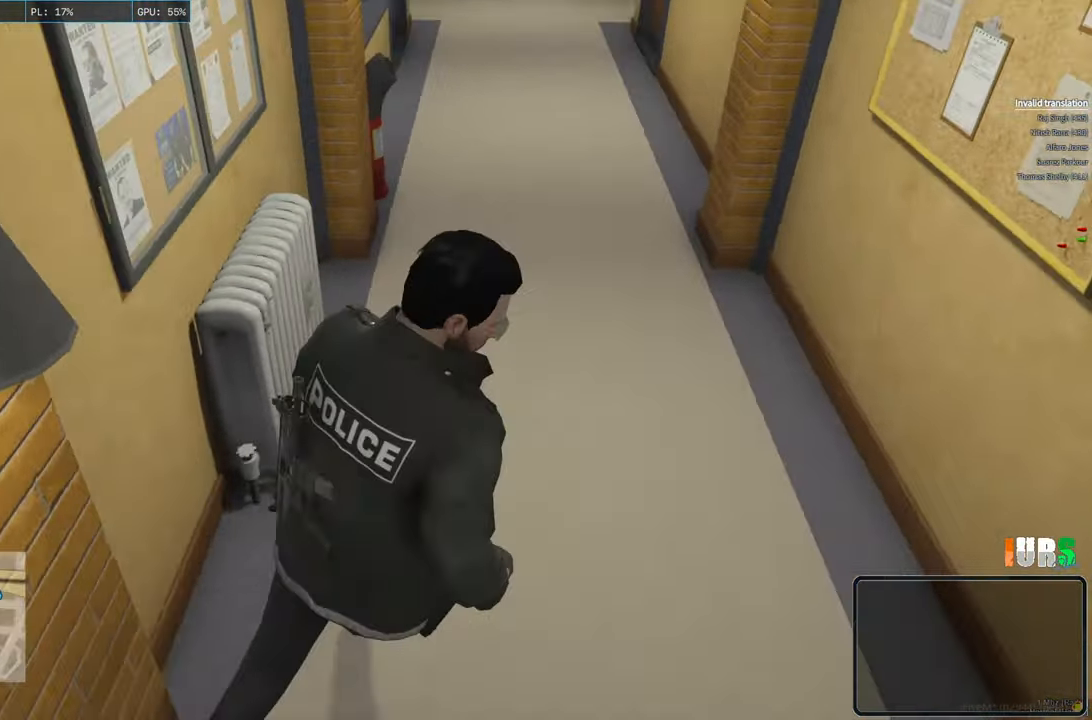
{"keys": ["shift", "w"], "events": [[83, "d", "up"]]}
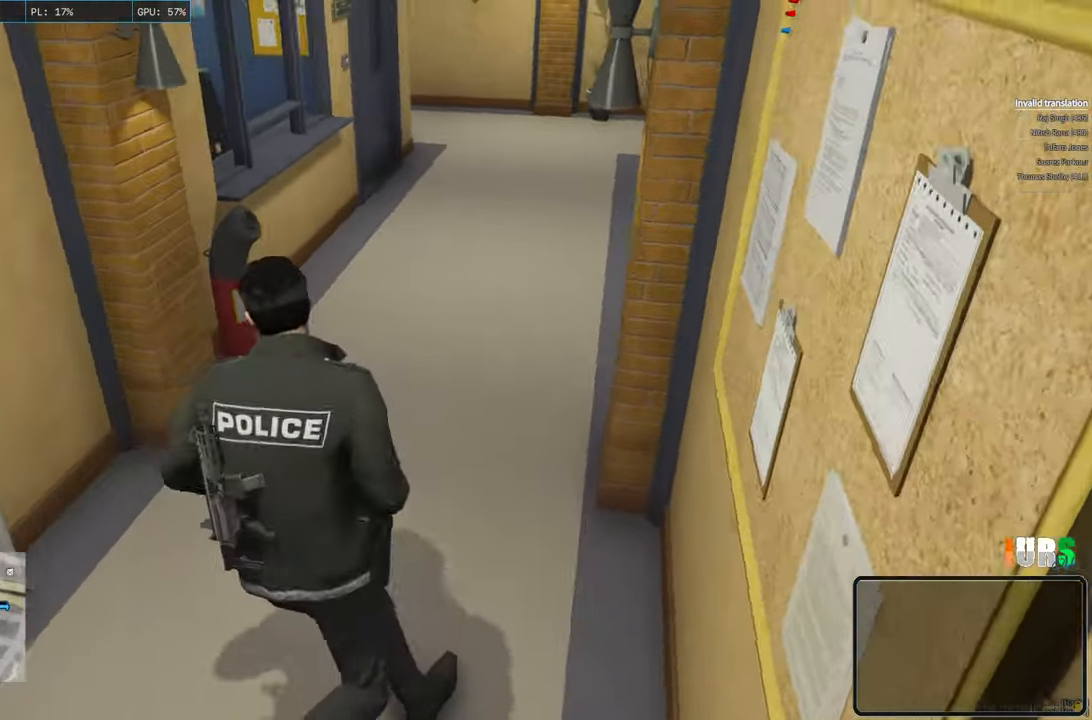
{"keys": ["d", "shift", "w"], "events": [[167, "d", "down"]]}
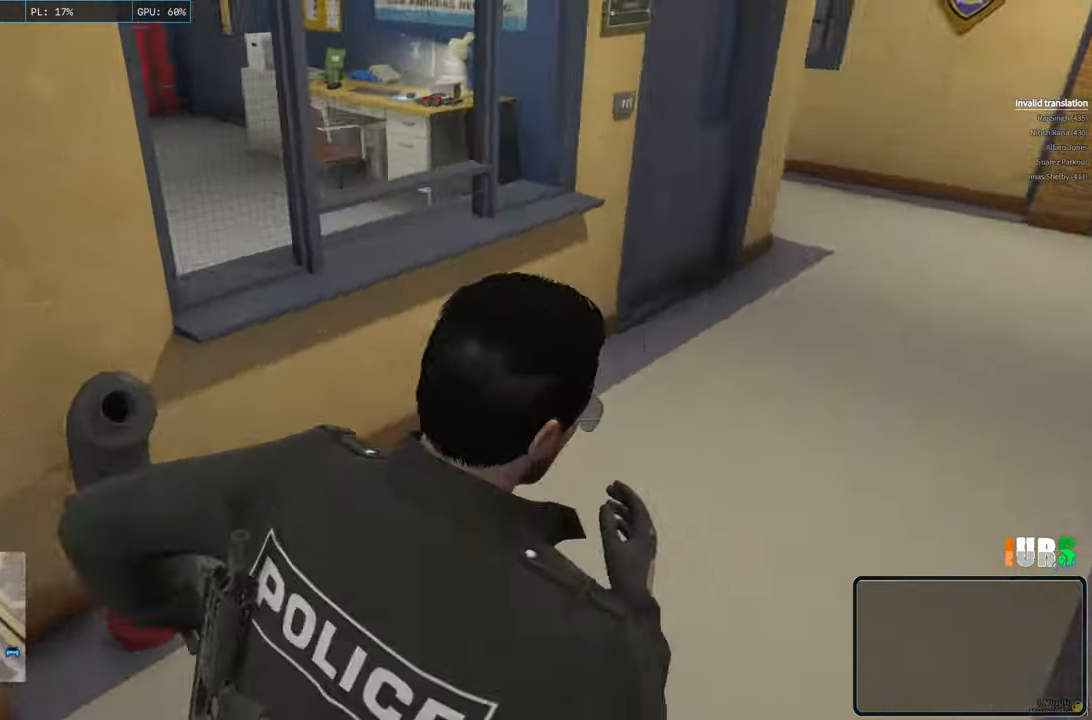
{"keys": ["d", "shift", "w"], "events": []}
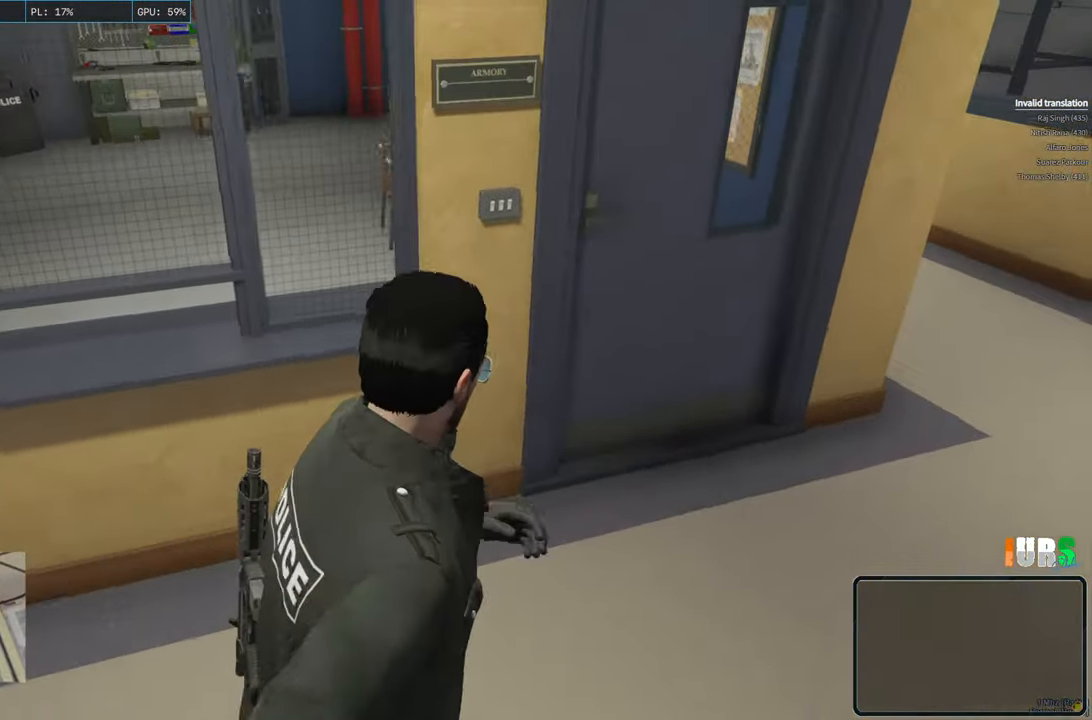
{"keys": ["e", "shift", "w"], "events": [[133, "d", "up"], [483, "e", "down"]]}
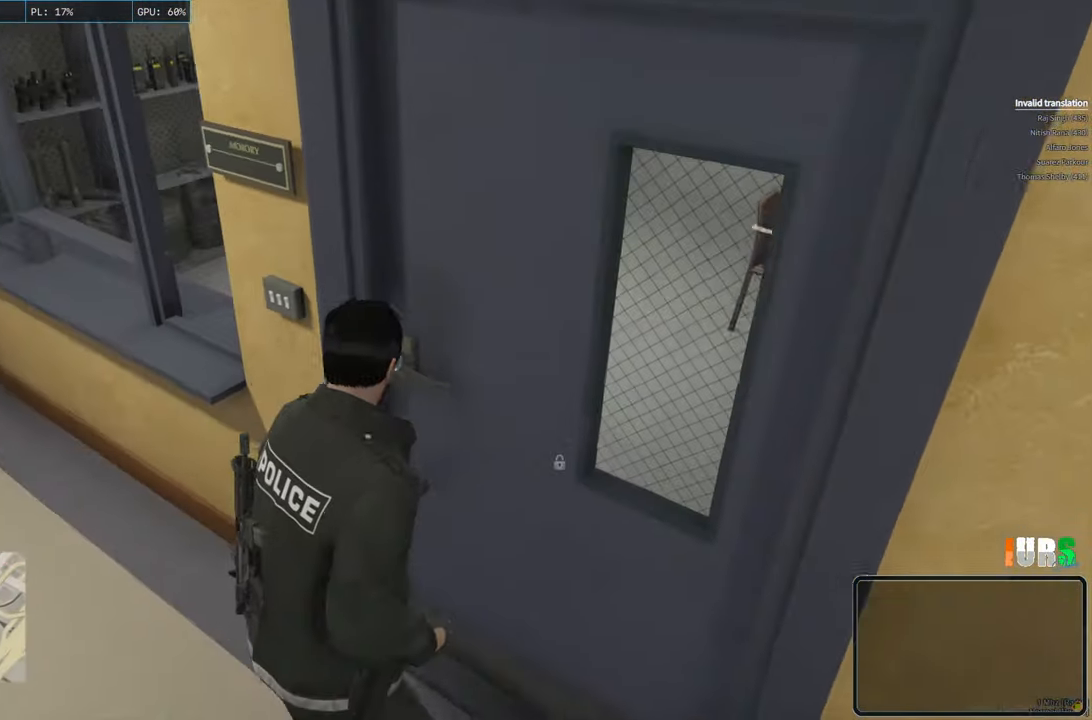
{"keys": ["e", "shift", "w"], "events": [[183, "e", "up"], [500, "e", "down"]]}
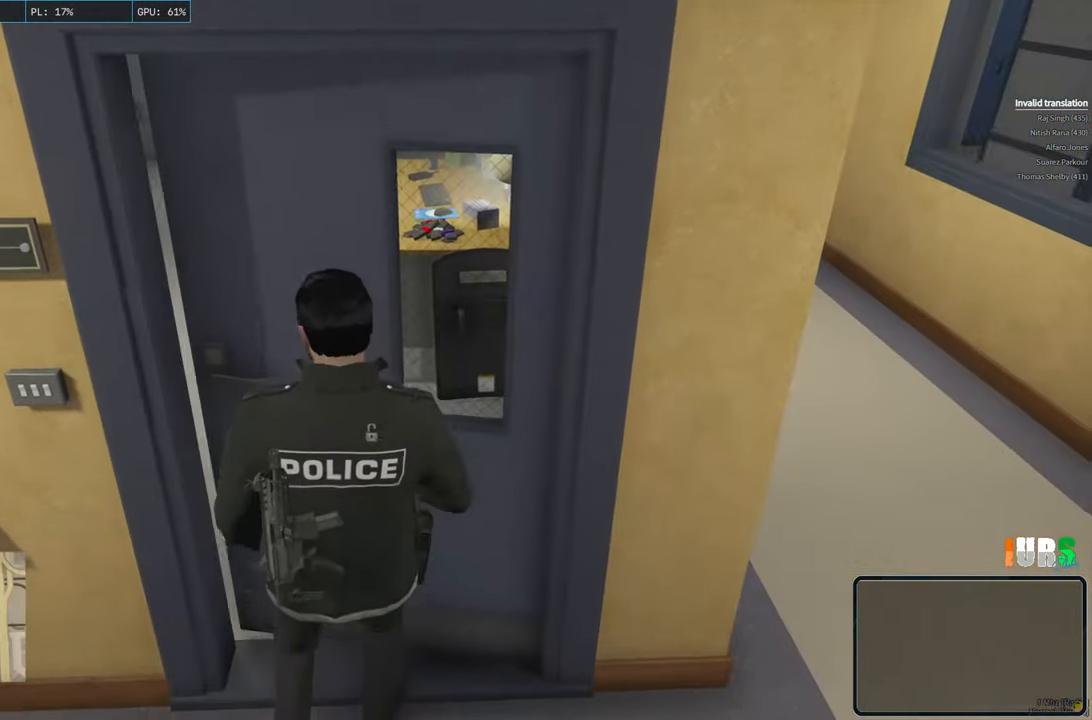
{"keys": ["shift", "w"], "events": [[233, "e", "up"]]}
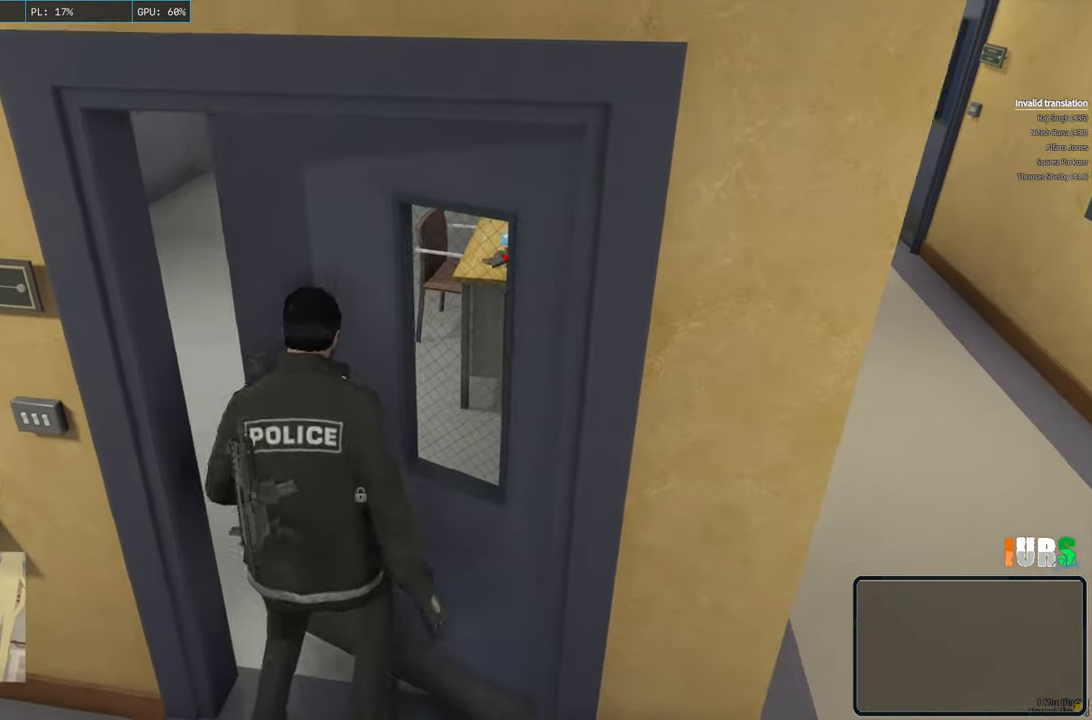
{"keys": ["shift", "w"], "events": []}